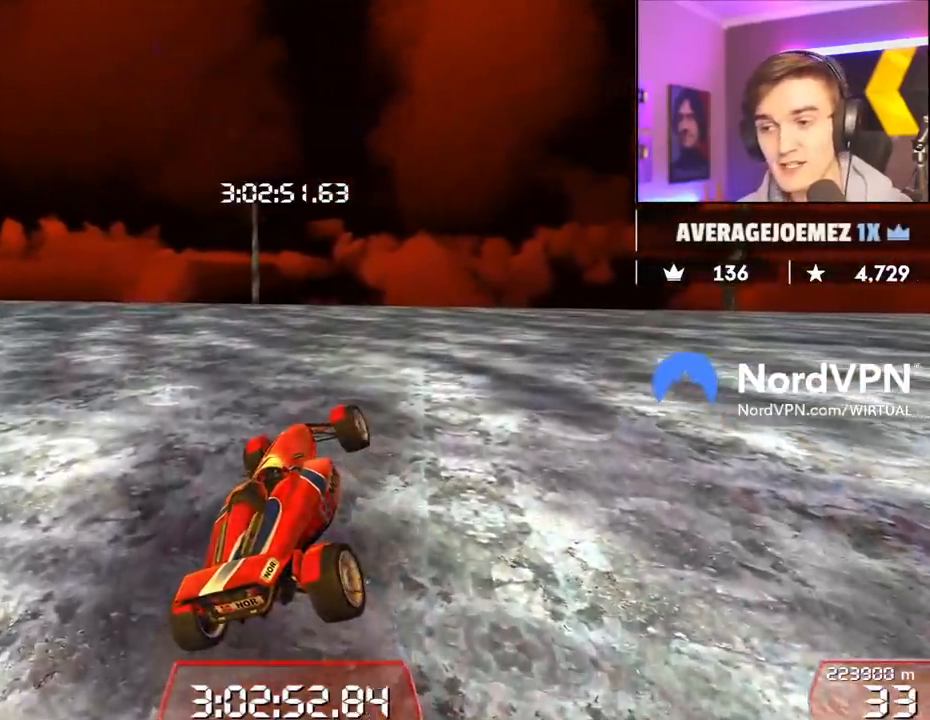
Gameplay with keyboard; each line is a JSON object with the keys held at the frame after it. "events" lists presses ("down") and releases ("up") of "brake", "down", "left", "right" and "up" between this image and that frame as [ms after this image, input, new state], when the widget could be followed in between. No other keys are recorded. Mouse input is not recorded. Key names are as the overlay labels them; some are game actions (e.g. jump) rather than physical keys.
{"keys": ["left", "up"], "events": [[184, "right", "up"], [317, "left", "down"]]}
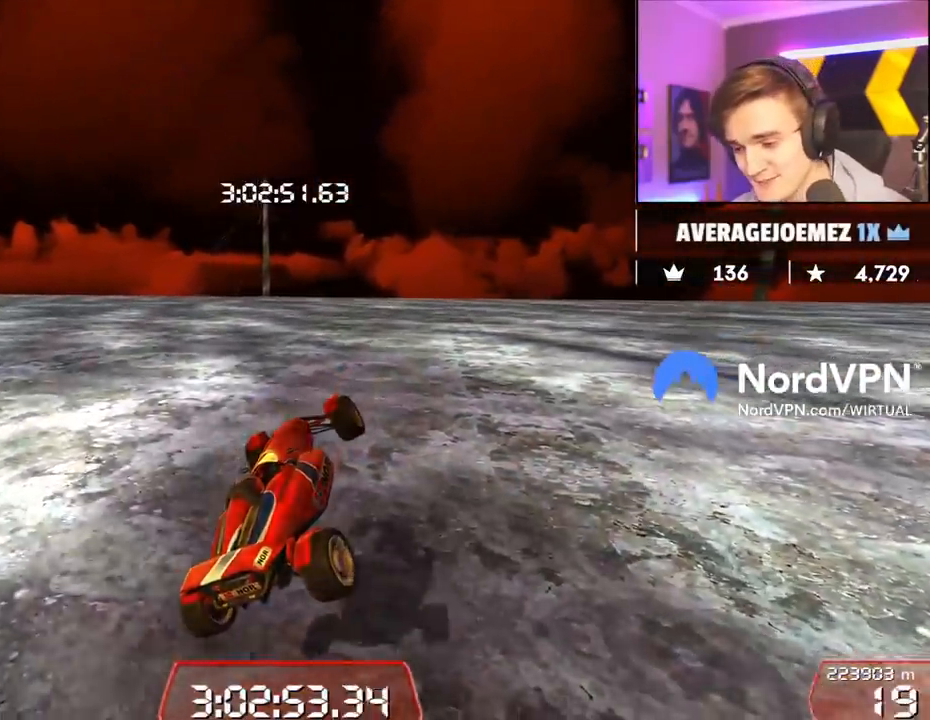
{"keys": ["up"], "events": [[334, "left", "up"]]}
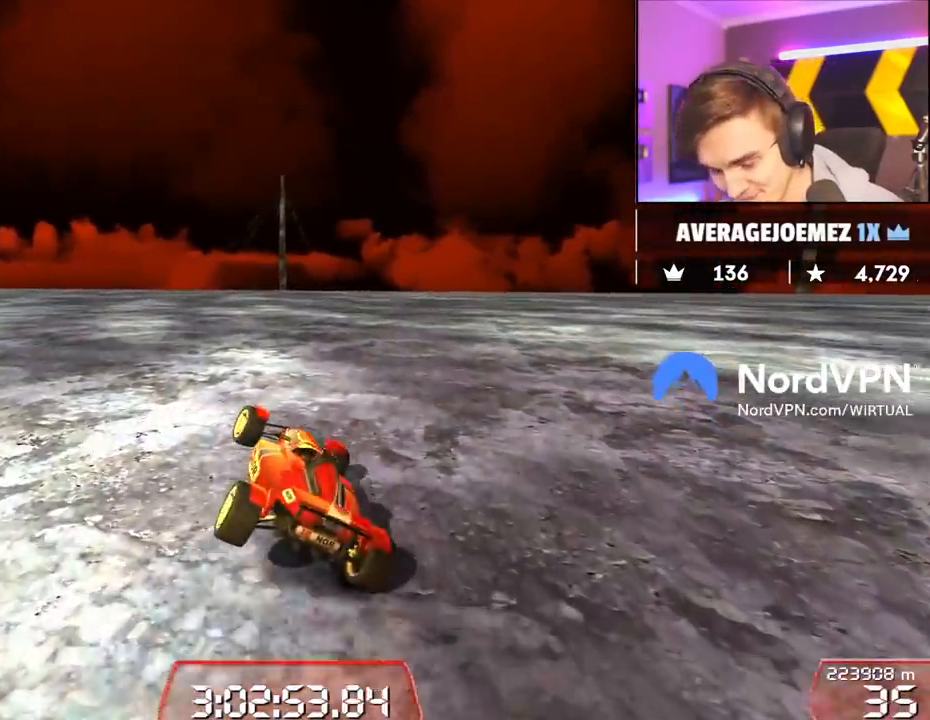
{"keys": ["up"], "events": []}
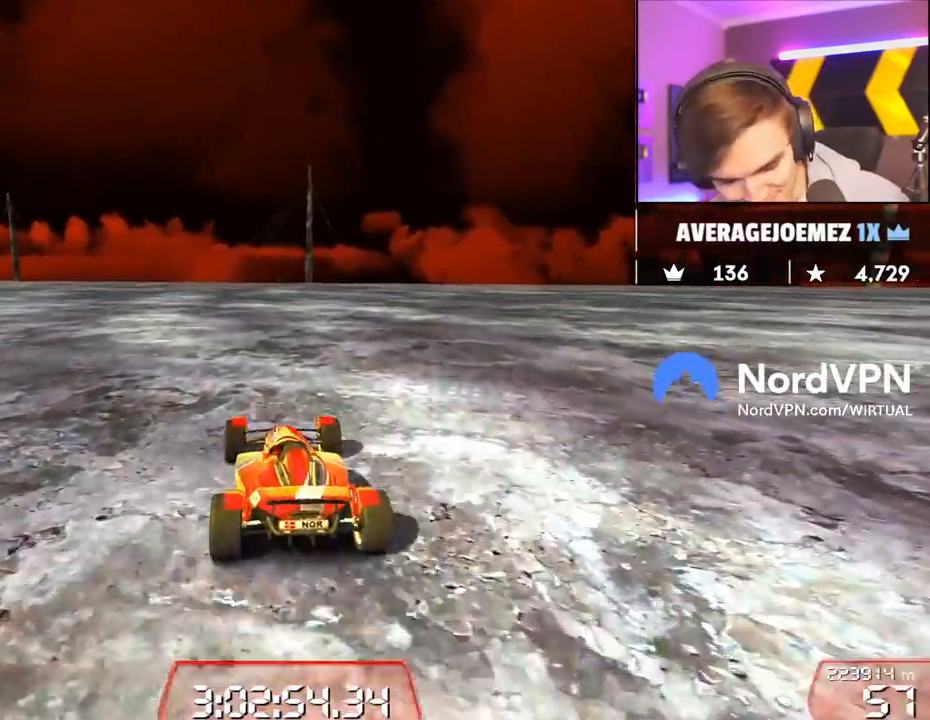
{"keys": ["up"], "events": [[84, "left", "down"], [184, "left", "up"]]}
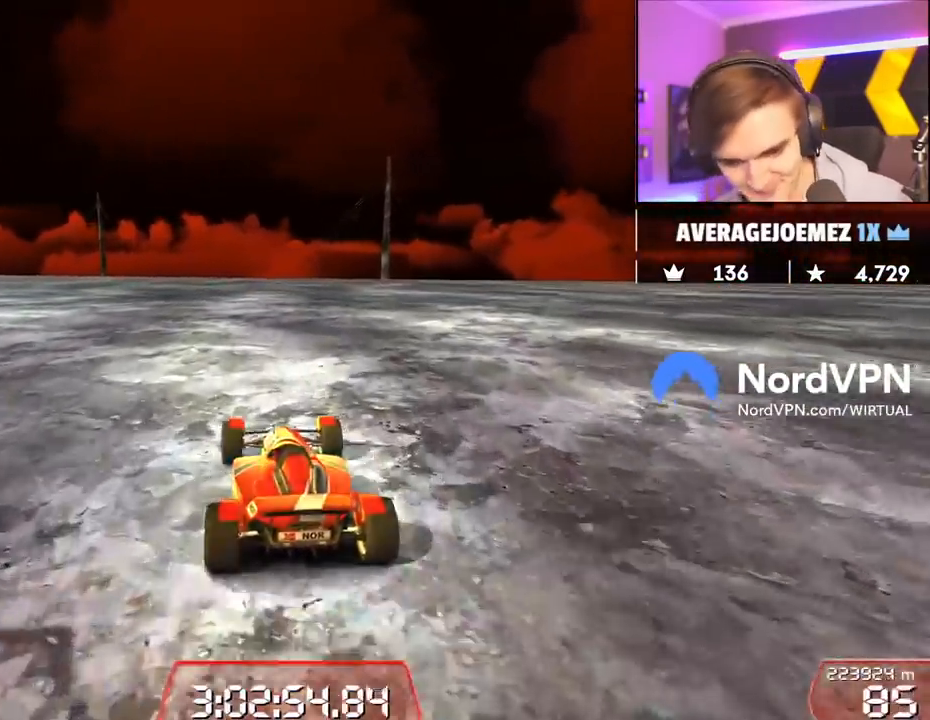
{"keys": ["up"], "events": []}
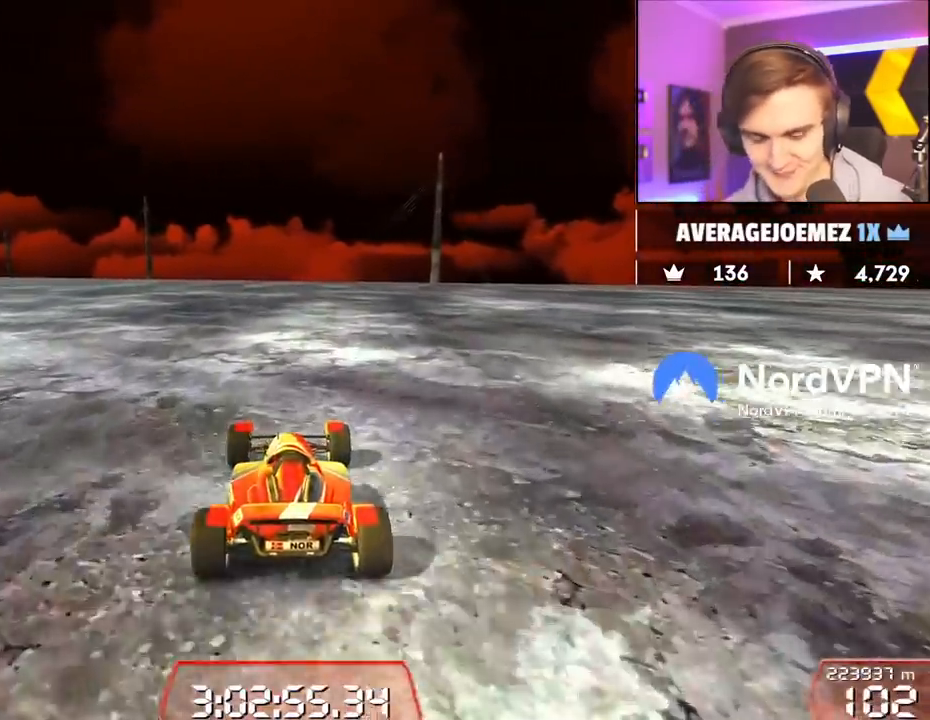
{"keys": ["up"], "events": [[300, "left", "down"], [400, "left", "up"]]}
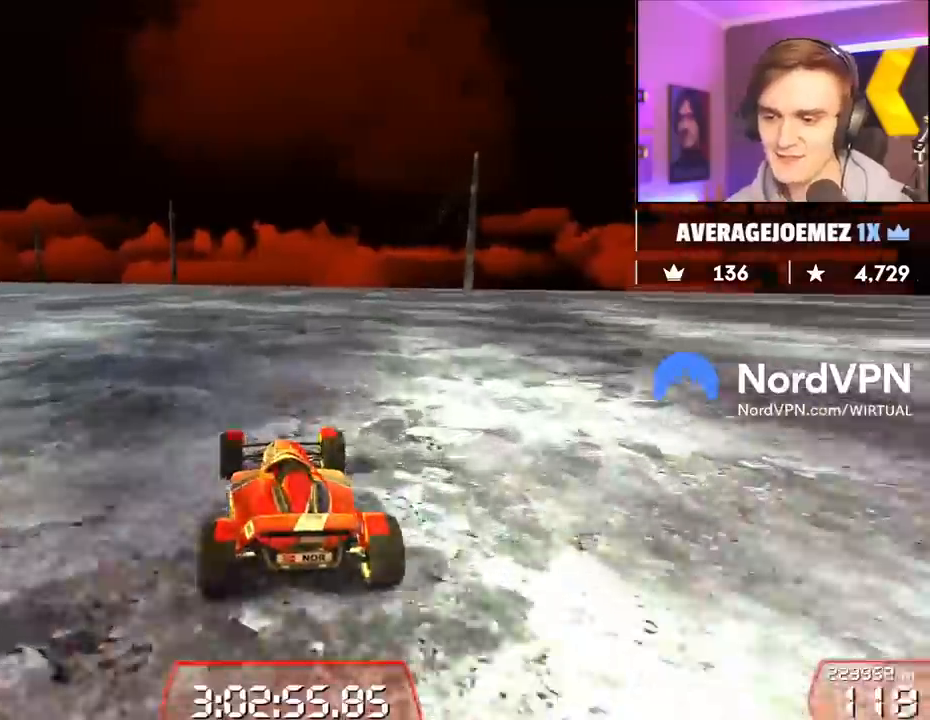
{"keys": ["up"], "events": [[167, "left", "down"], [267, "left", "up"]]}
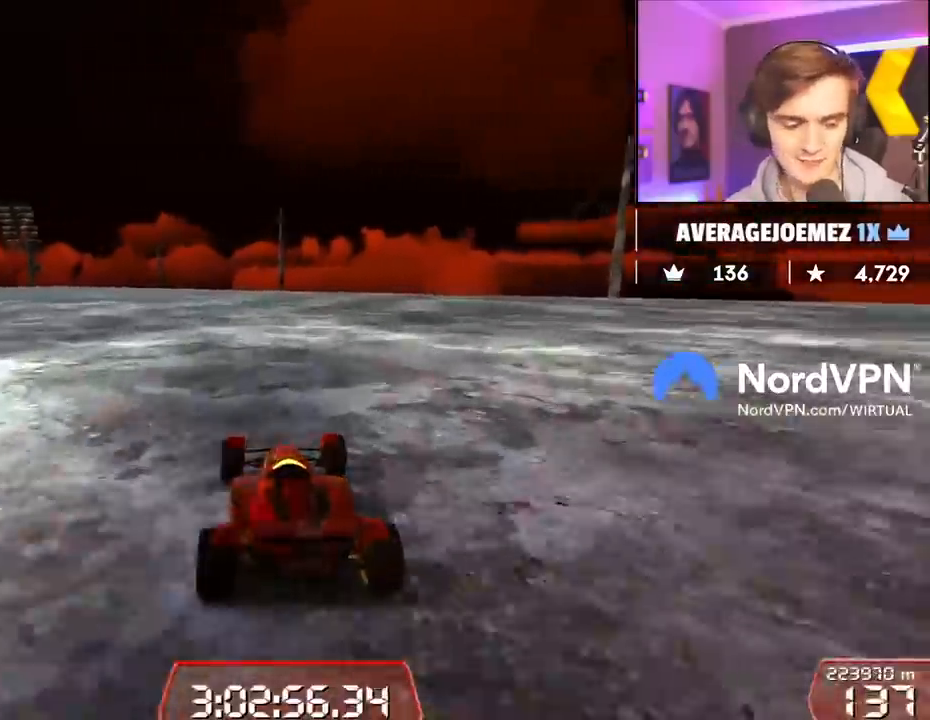
{"keys": ["left", "up"], "events": [[100, "left", "down"], [284, "left", "up"], [467, "left", "down"]]}
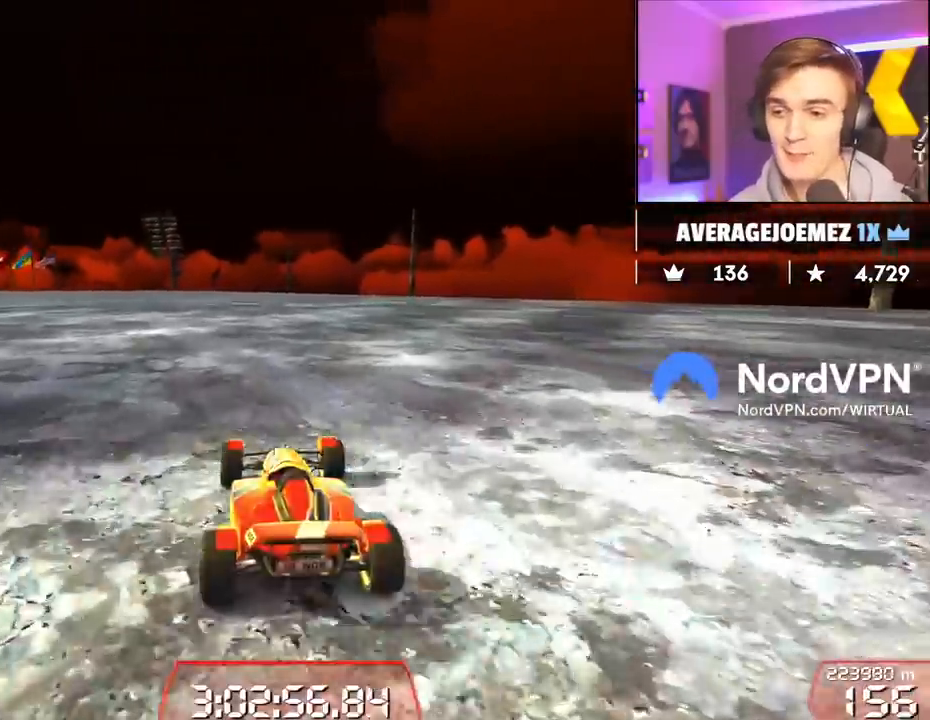
{"keys": ["left", "up"], "events": []}
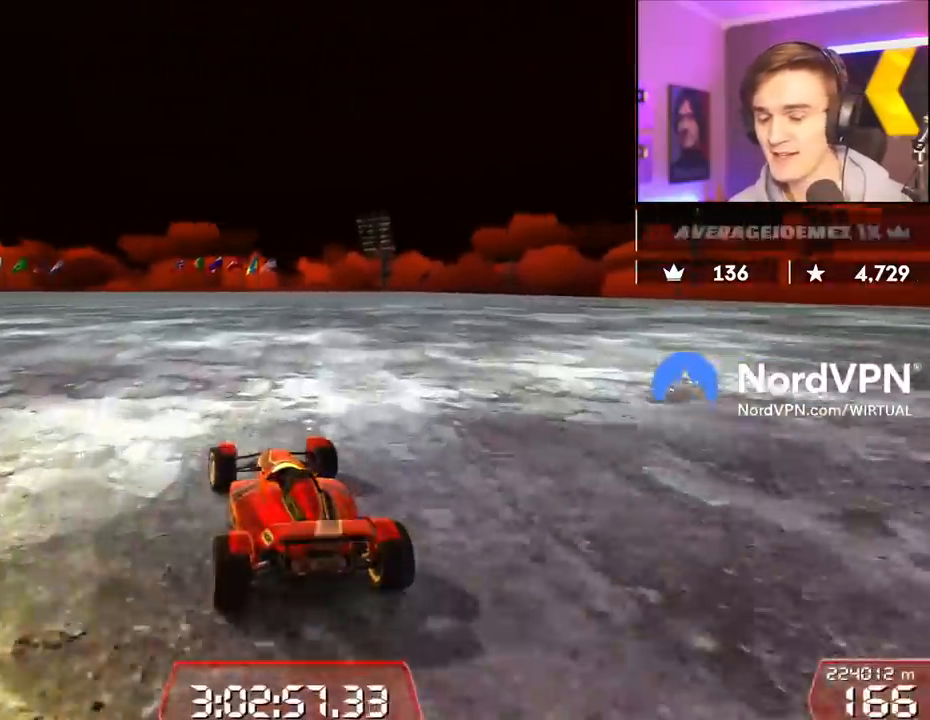
{"keys": ["left", "up"], "events": []}
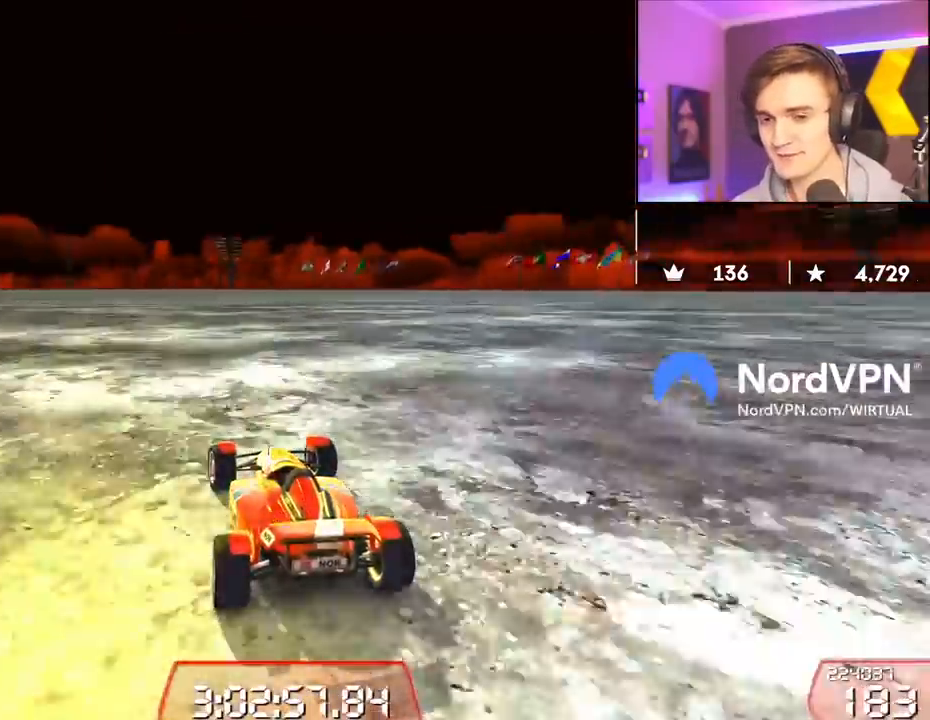
{"keys": ["left", "up"], "events": []}
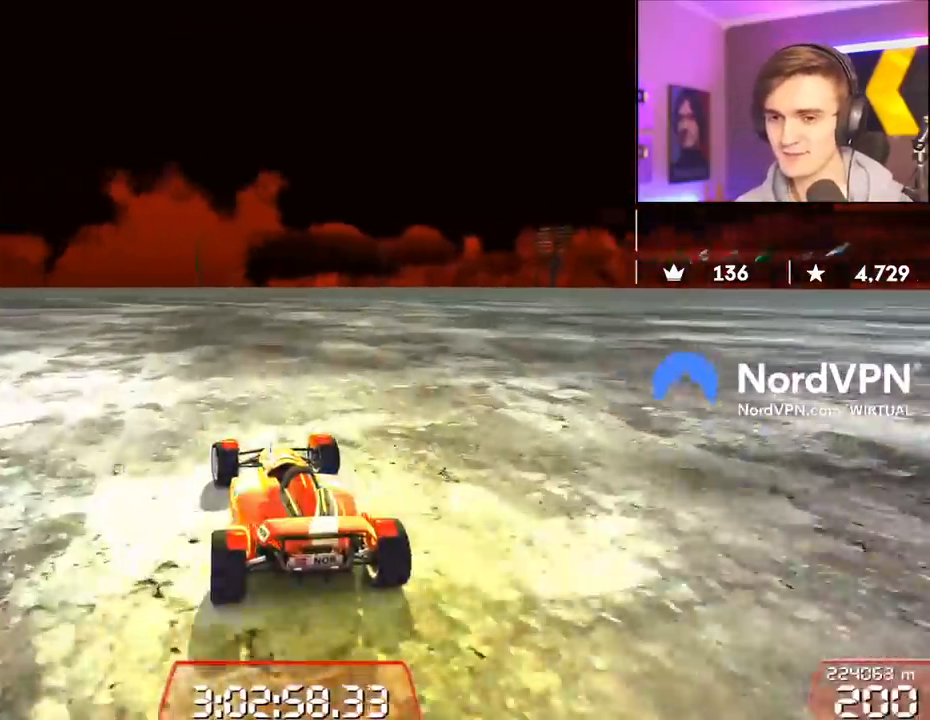
{"keys": ["up"], "events": [[184, "left", "up"]]}
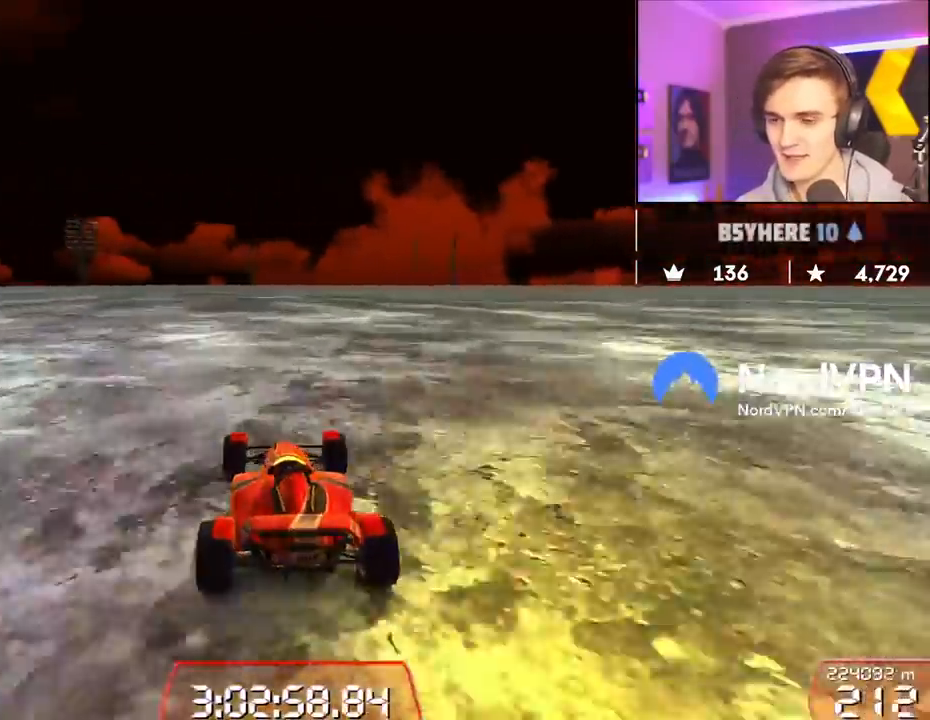
{"keys": ["up"], "events": []}
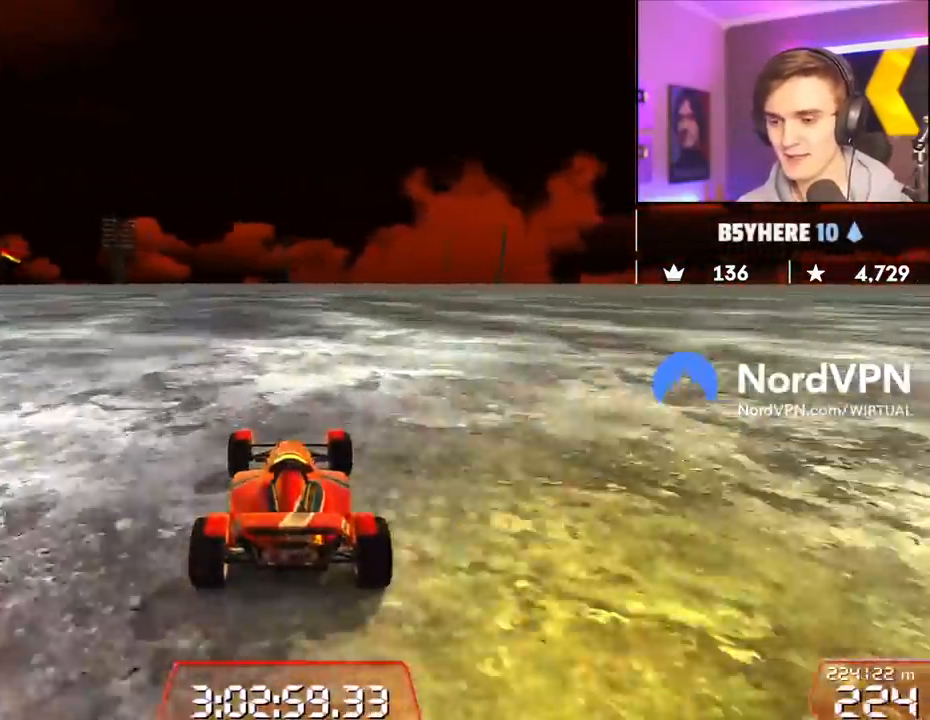
{"keys": ["up"], "events": []}
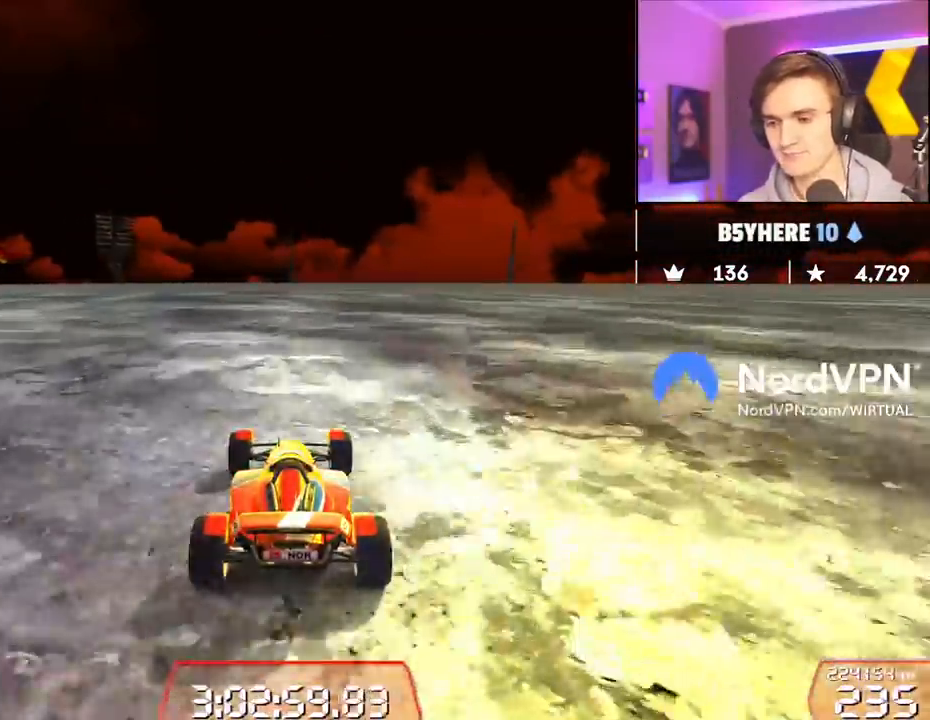
{"keys": ["up"], "events": []}
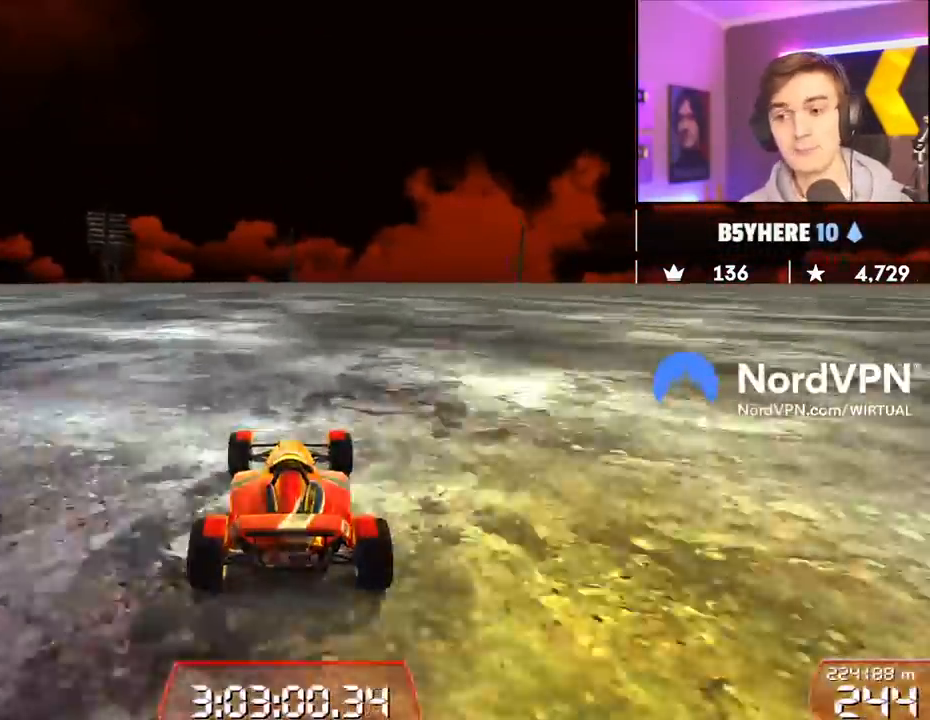
{"keys": ["up"], "events": []}
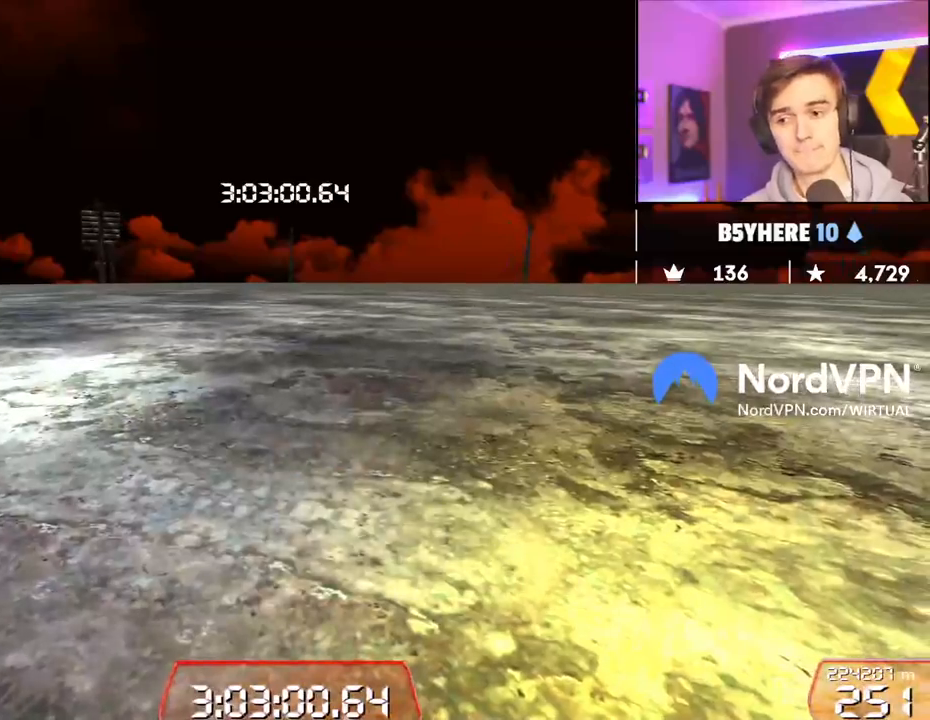
{"keys": ["up"], "events": []}
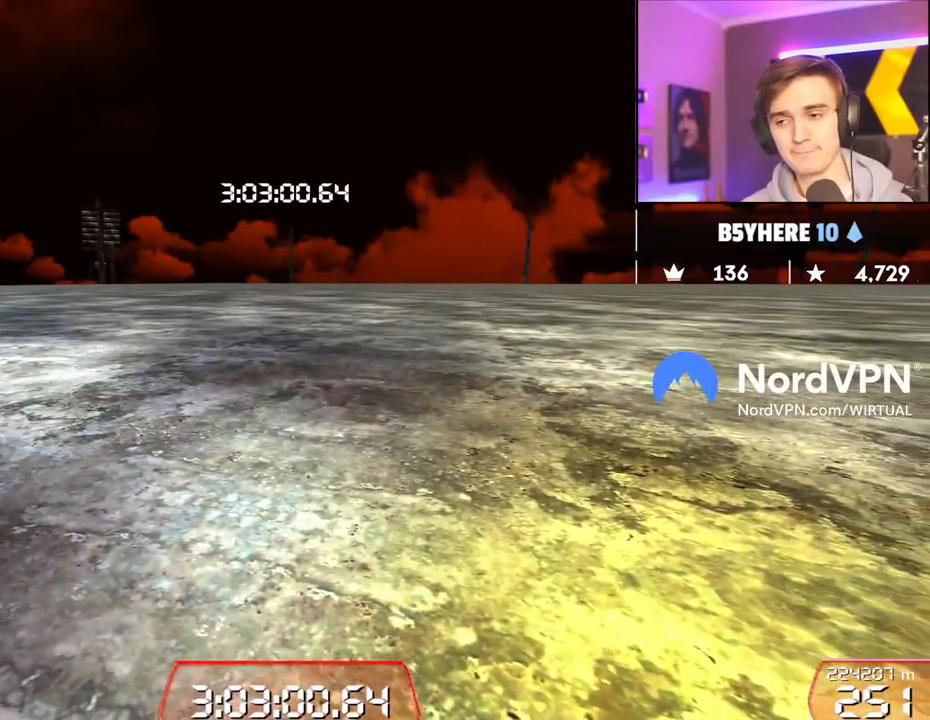
{"keys": ["up"], "events": []}
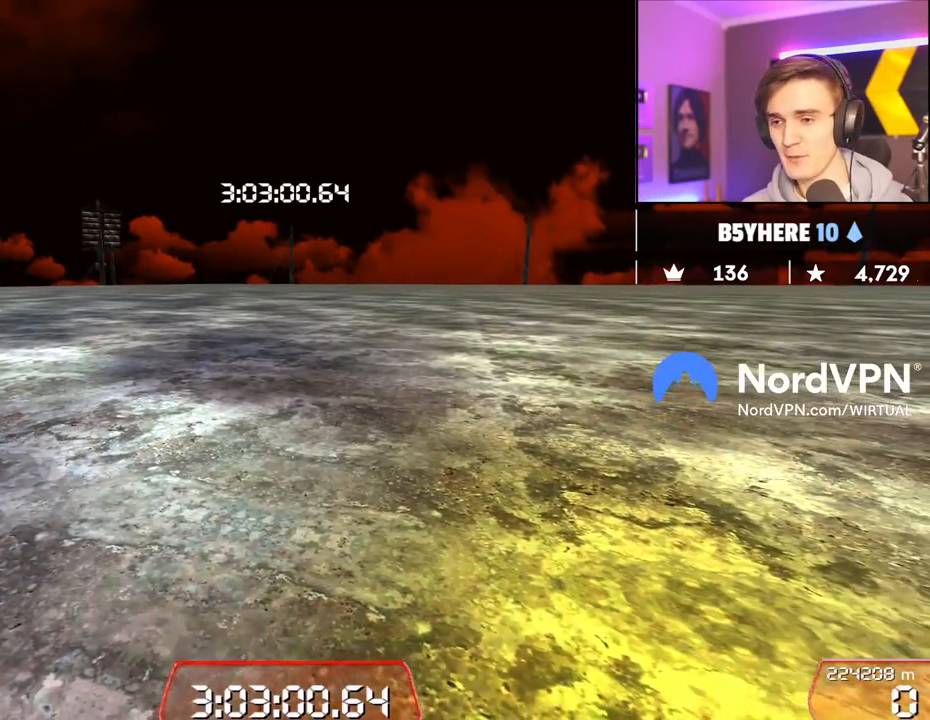
{"keys": ["up"], "events": []}
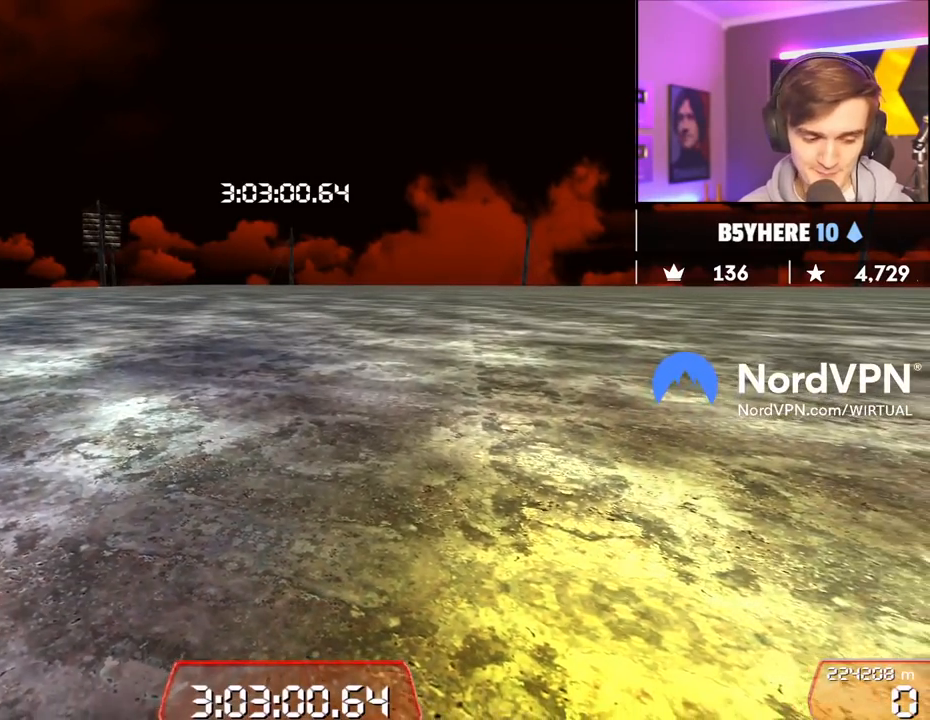
{"keys": ["up"], "events": []}
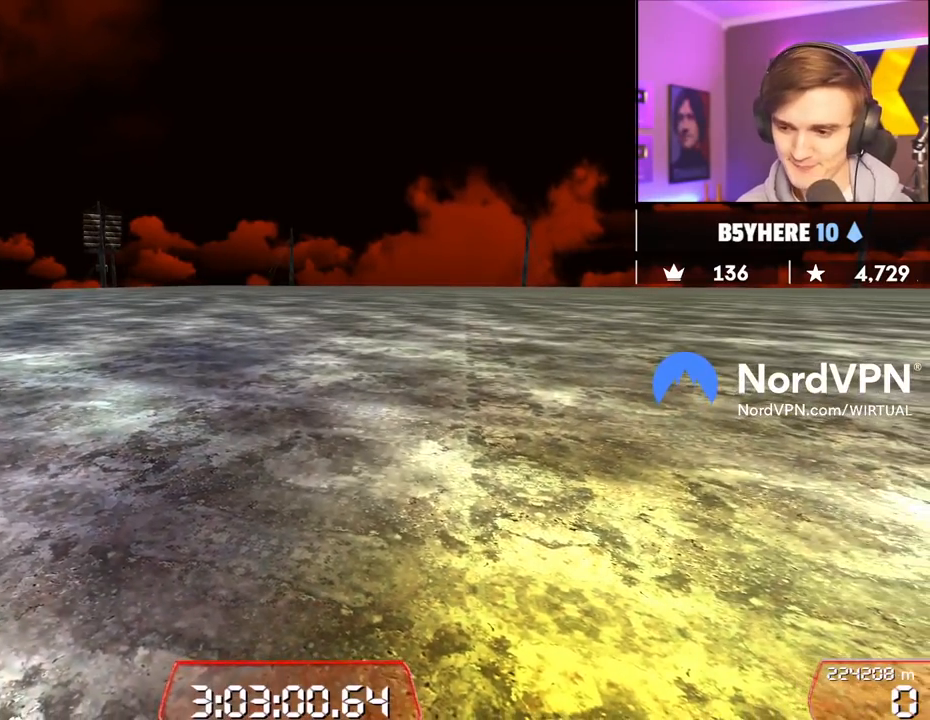
{"keys": ["up"], "events": []}
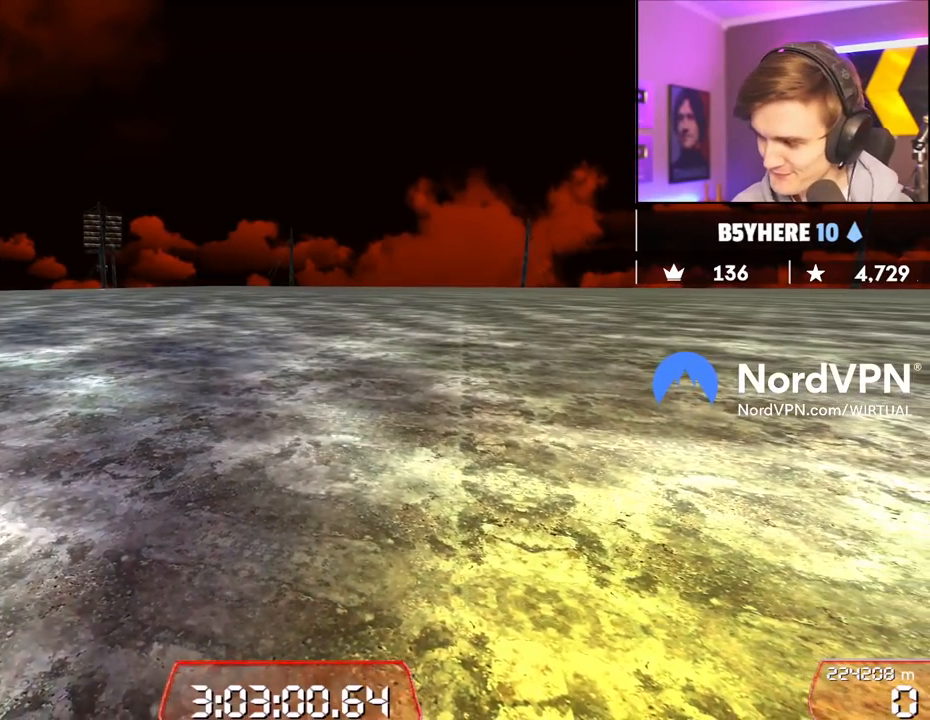
{"keys": [], "events": [[500, "up", "up"]]}